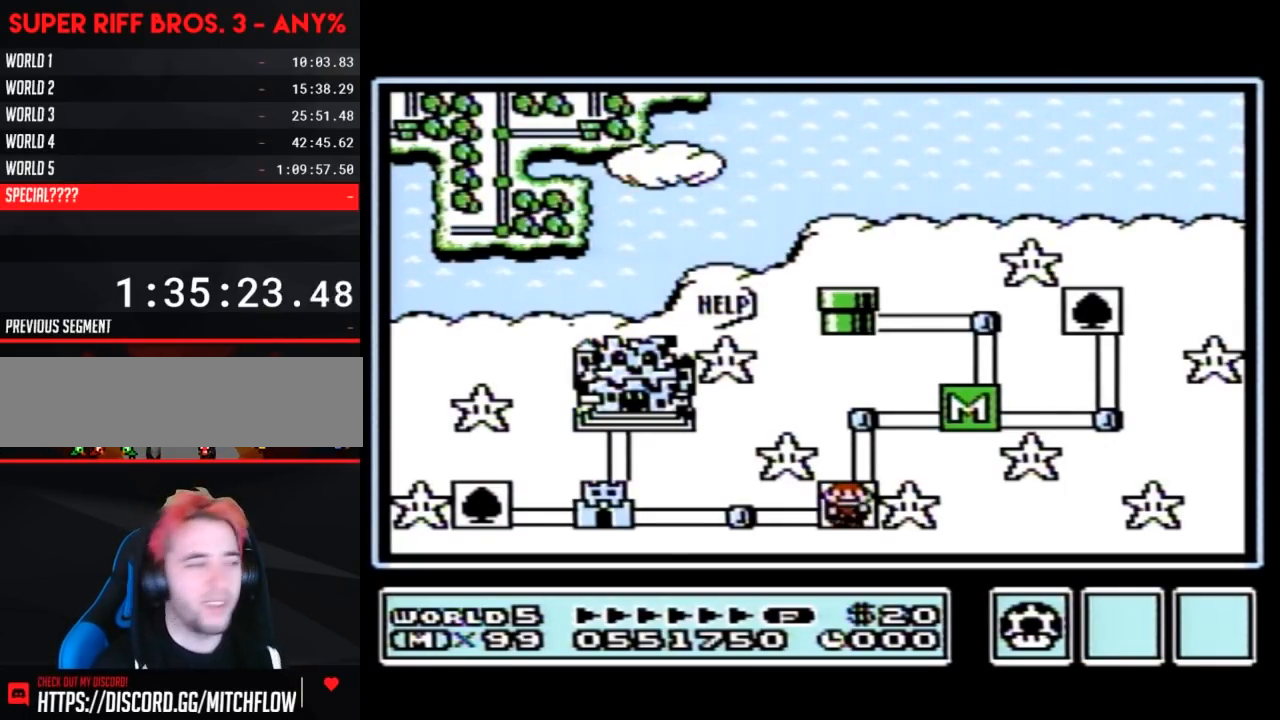
Gameplay with a controller (Nintendo layout); each line is a JSON object with the inputs held at the frame after it. "events" lists button and stick changes between this image and that frame as [ms after this image, input, new state], when the widget could be followed in between. Not read: L3 R3.
{"buttons": ["DPAD_LEFT"], "events": [[417, "DPAD_LEFT", "down"]]}
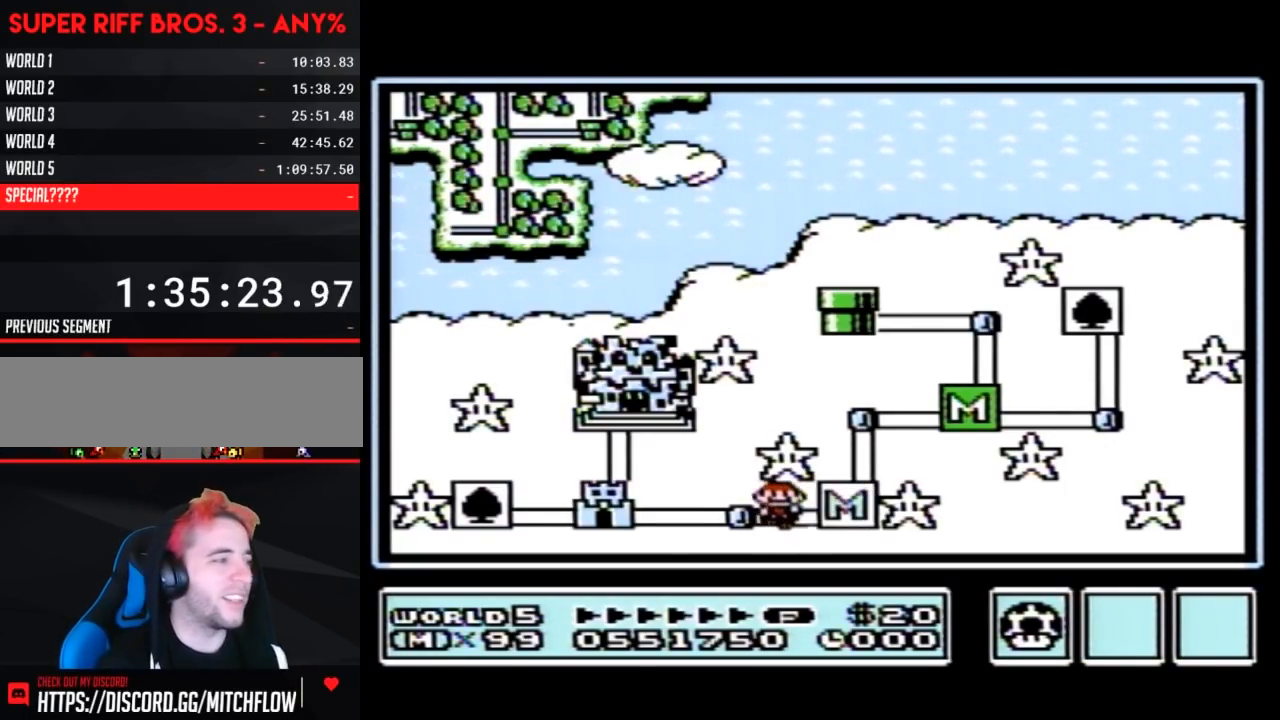
{"buttons": ["DPAD_LEFT"], "events": [[200, "DPAD_LEFT", "up"], [267, "DPAD_LEFT", "down"]]}
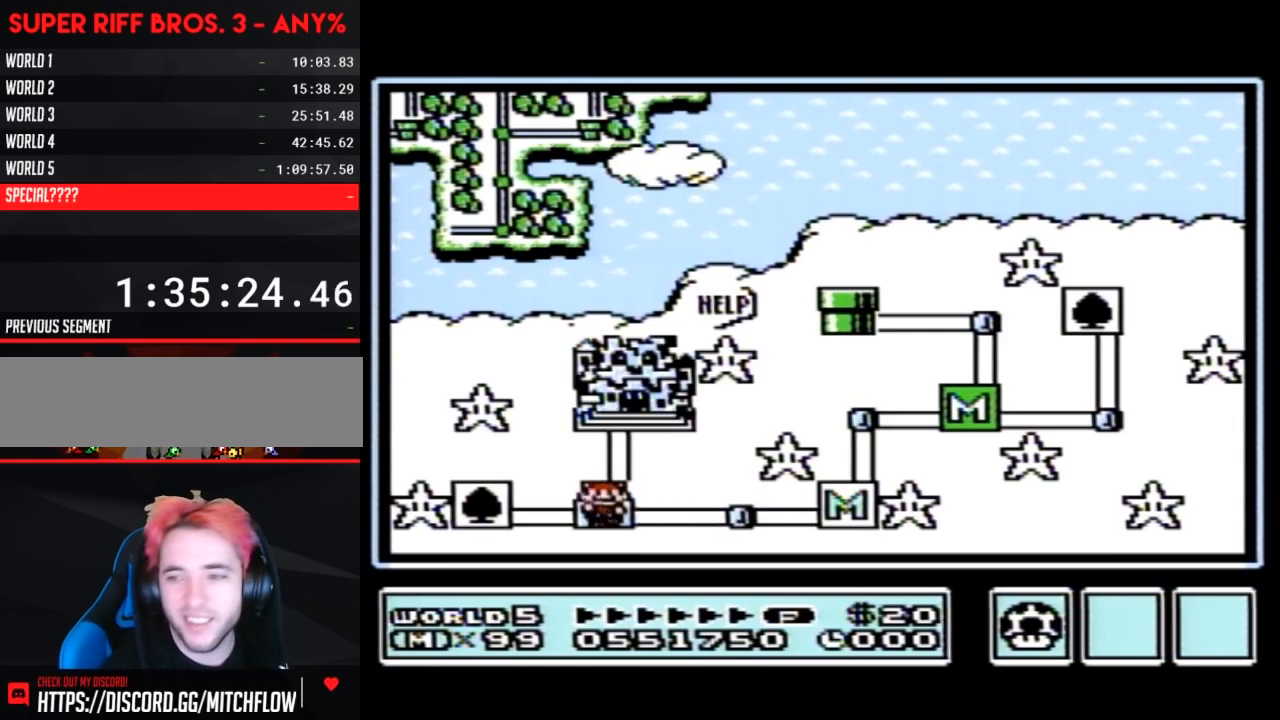
{"buttons": ["DPAD_LEFT"], "events": []}
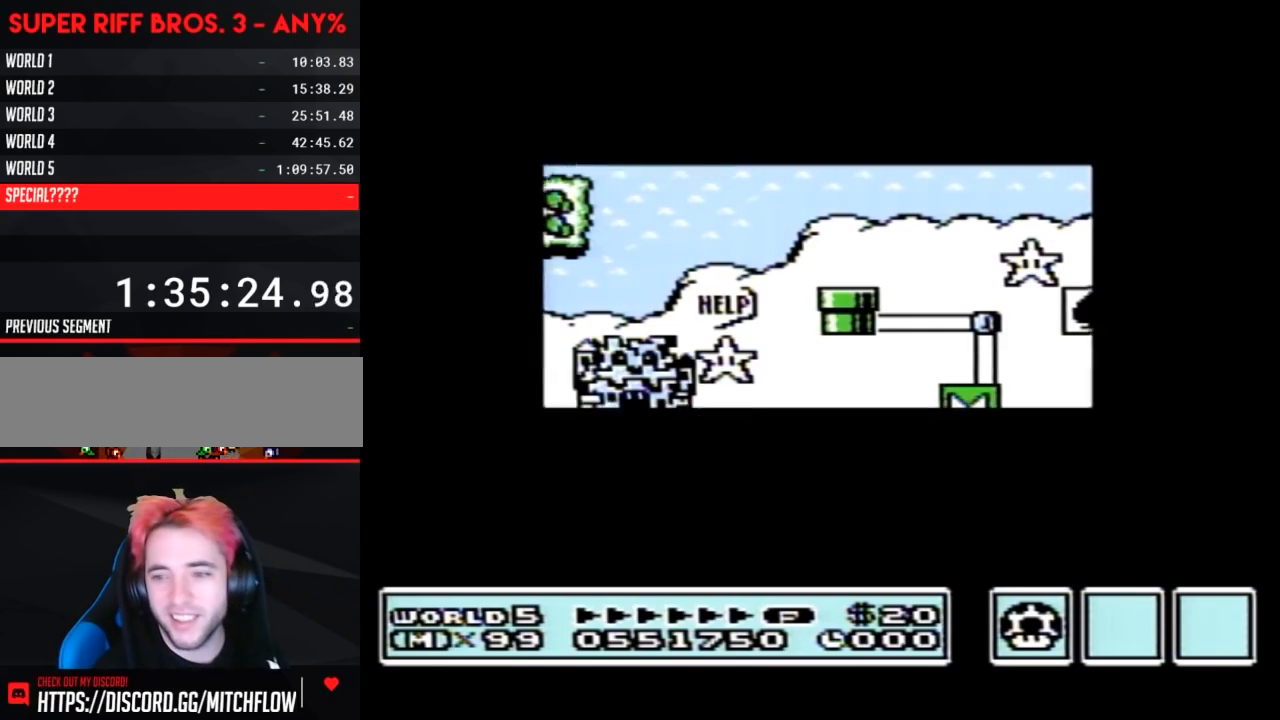
{"buttons": ["DPAD_LEFT"], "events": []}
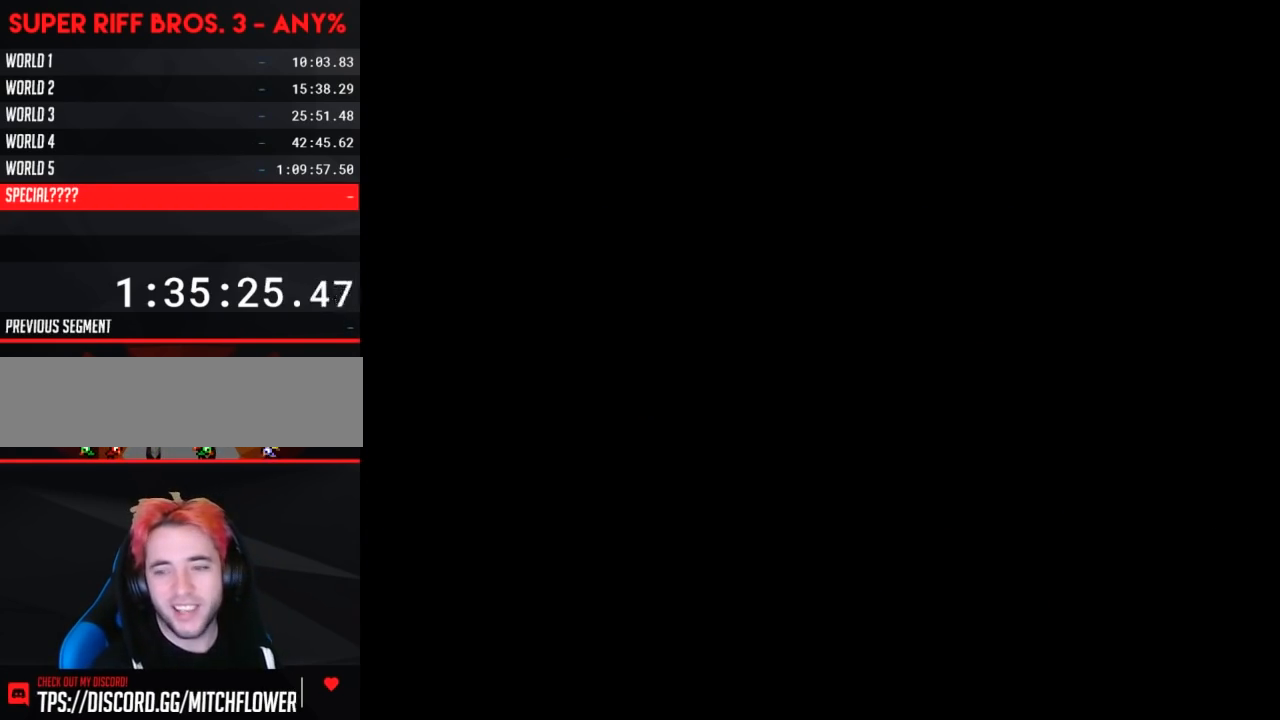
{"buttons": ["B", "DPAD_RIGHT"], "events": [[283, "DPAD_LEFT", "up"], [317, "A", "down"], [350, "A", "up"], [350, "B", "down"], [350, "DPAD_RIGHT", "down"]]}
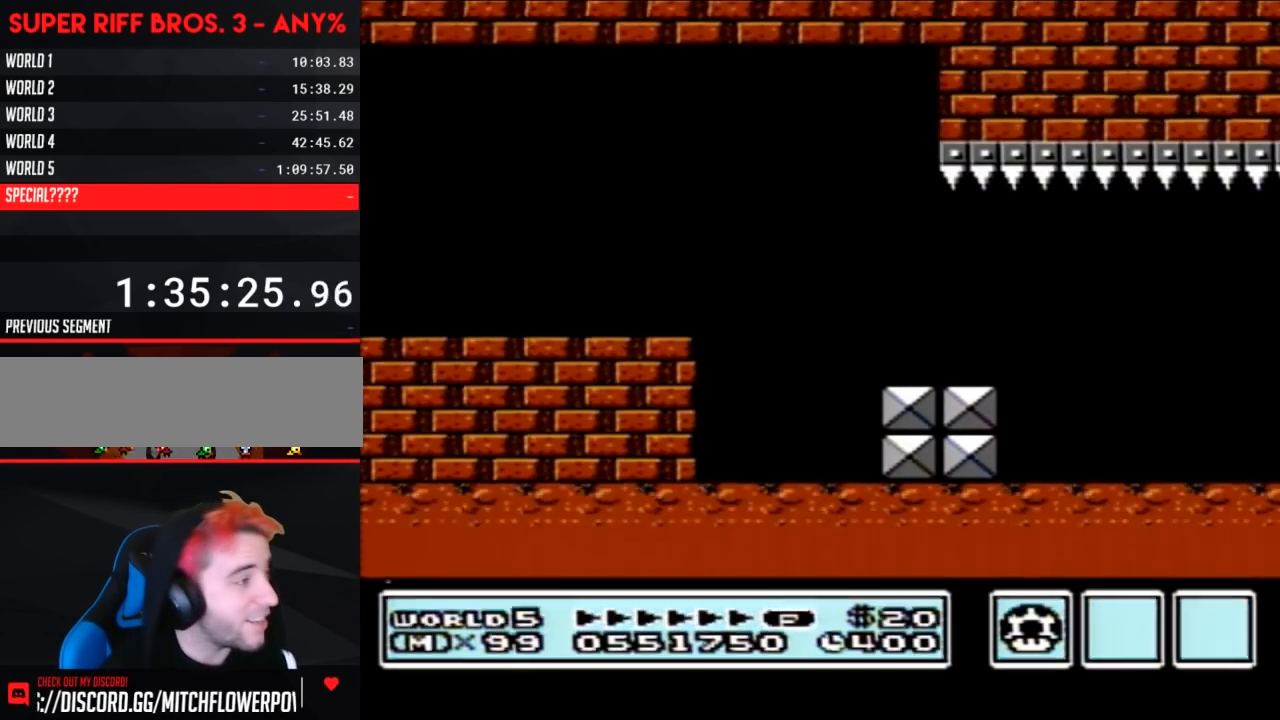
{"buttons": ["A", "B", "DPAD_RIGHT"], "events": [[417, "A", "down"]]}
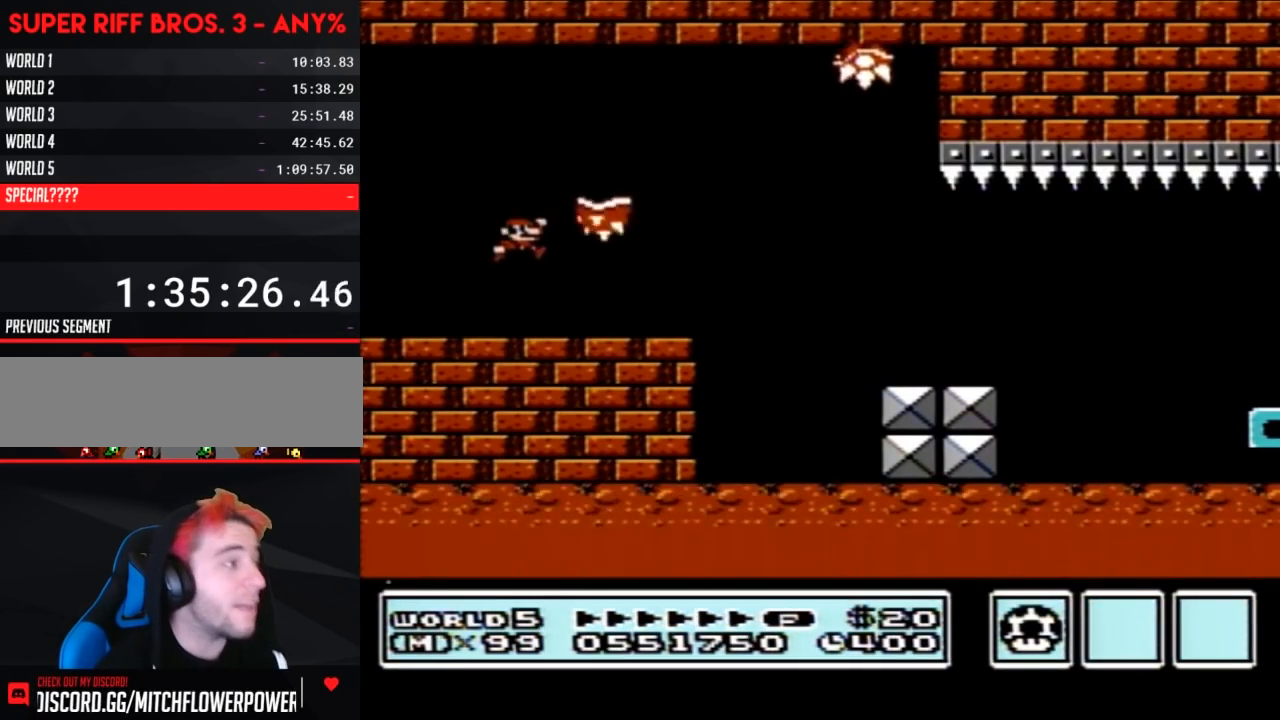
{"buttons": ["B", "DPAD_RIGHT"], "events": [[233, "A", "up"]]}
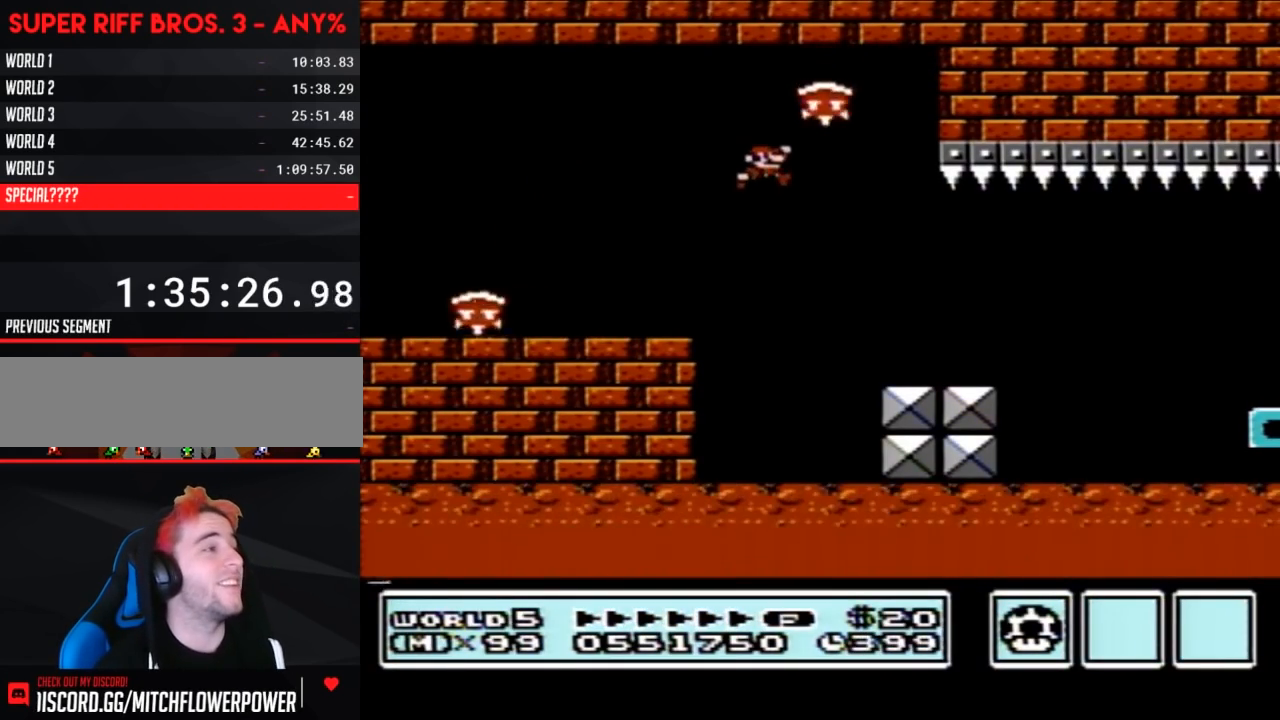
{"buttons": ["B", "DPAD_RIGHT"], "events": [[383, "A", "down"], [450, "A", "up"]]}
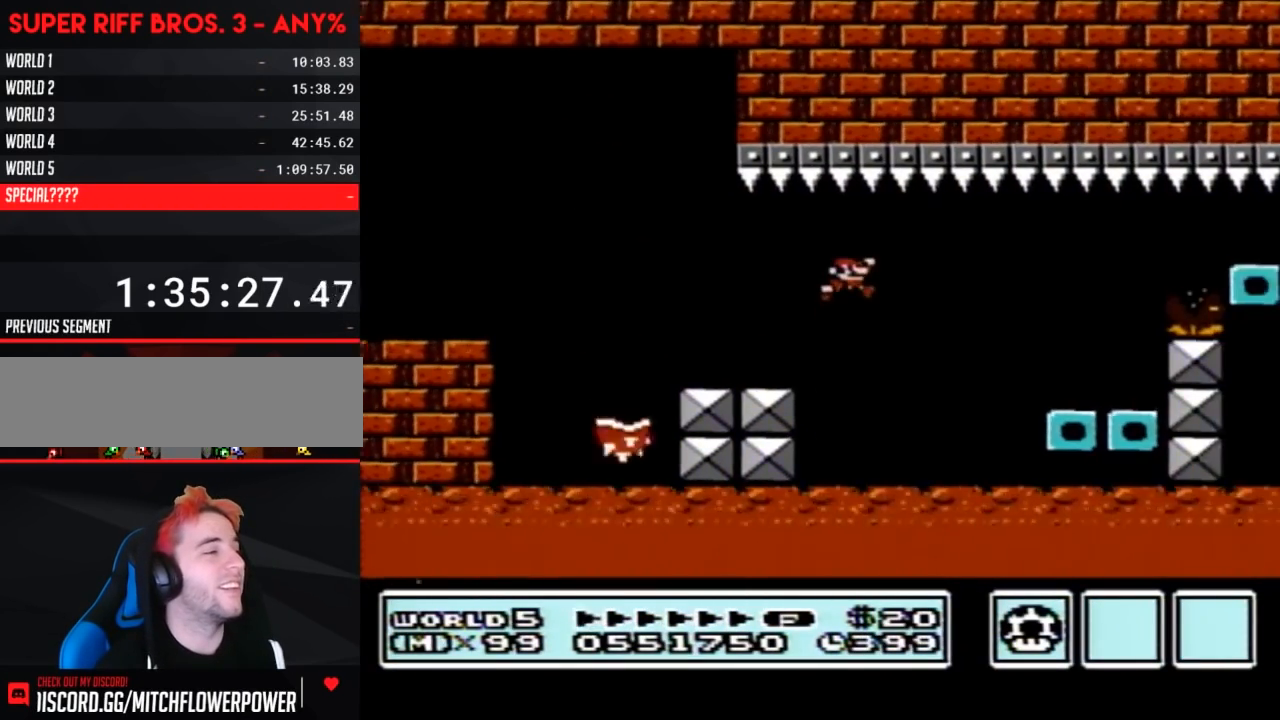
{"buttons": ["B", "DPAD_RIGHT"], "events": [[200, "DPAD_RIGHT", "up"], [267, "DPAD_LEFT", "down"], [383, "DPAD_LEFT", "up"], [383, "DPAD_RIGHT", "down"]]}
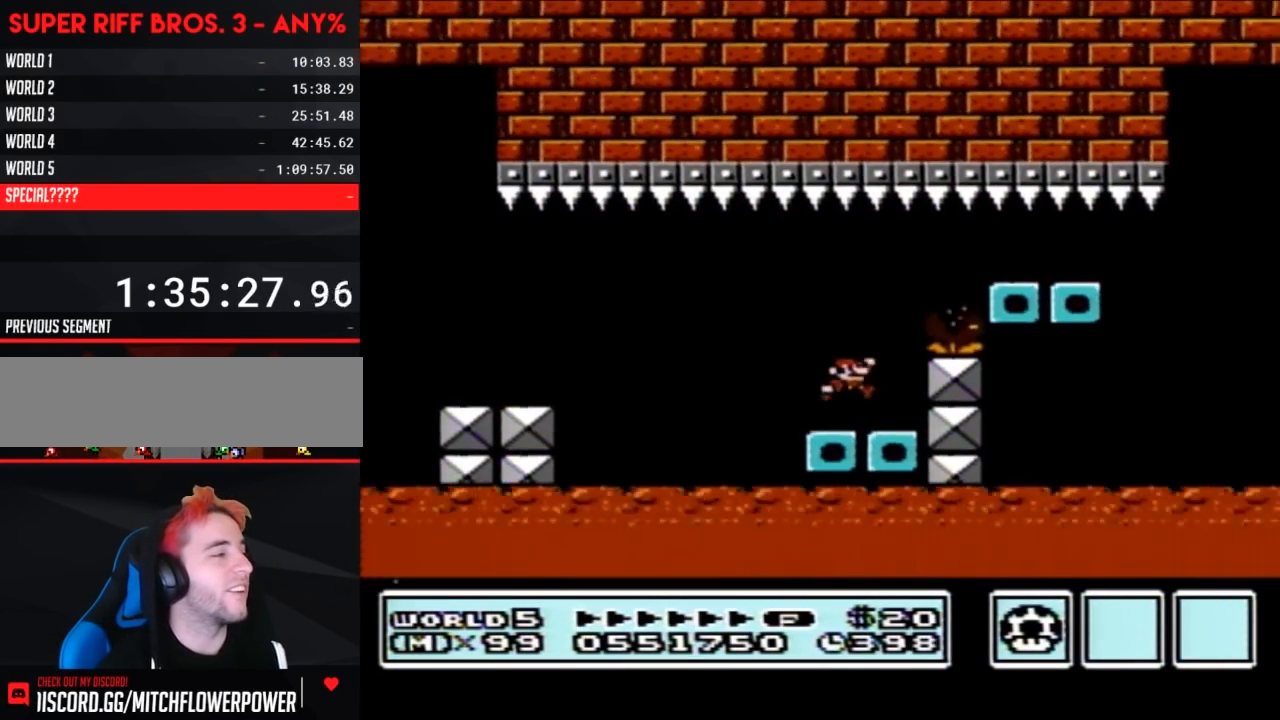
{"buttons": ["B", "DPAD_LEFT"], "events": [[17, "A", "down"], [167, "A", "up"], [233, "DPAD_RIGHT", "up"], [267, "DPAD_LEFT", "down"]]}
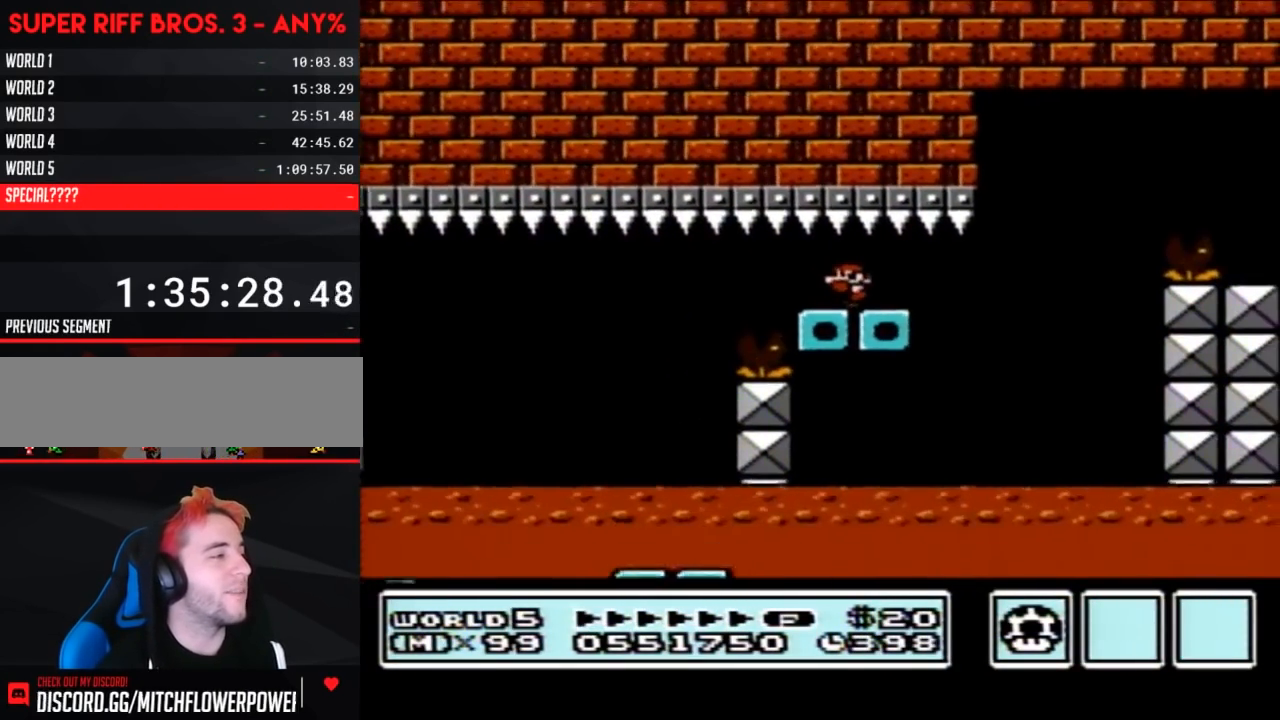
{"buttons": ["B", "DPAD_RIGHT"], "events": [[67, "DPAD_LEFT", "up"], [133, "DPAD_RIGHT", "down"]]}
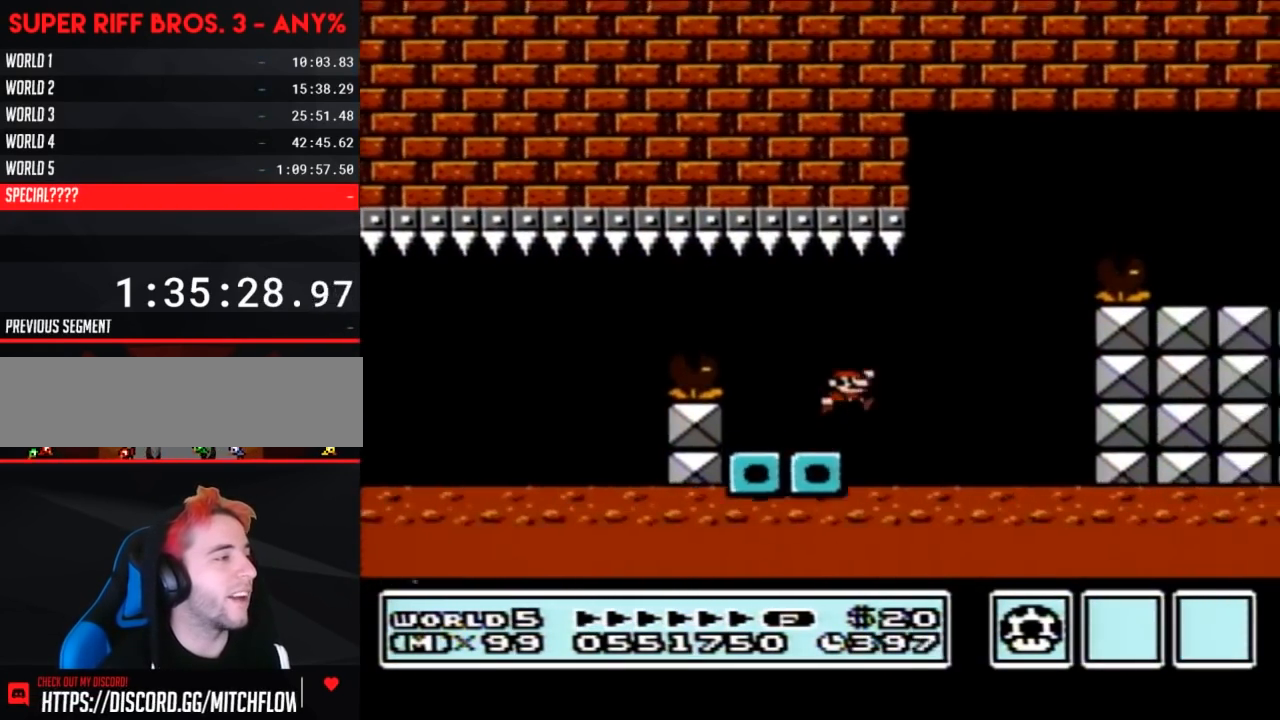
{"buttons": ["B", "DPAD_RIGHT"], "events": [[17, "A", "down"], [417, "A", "up"]]}
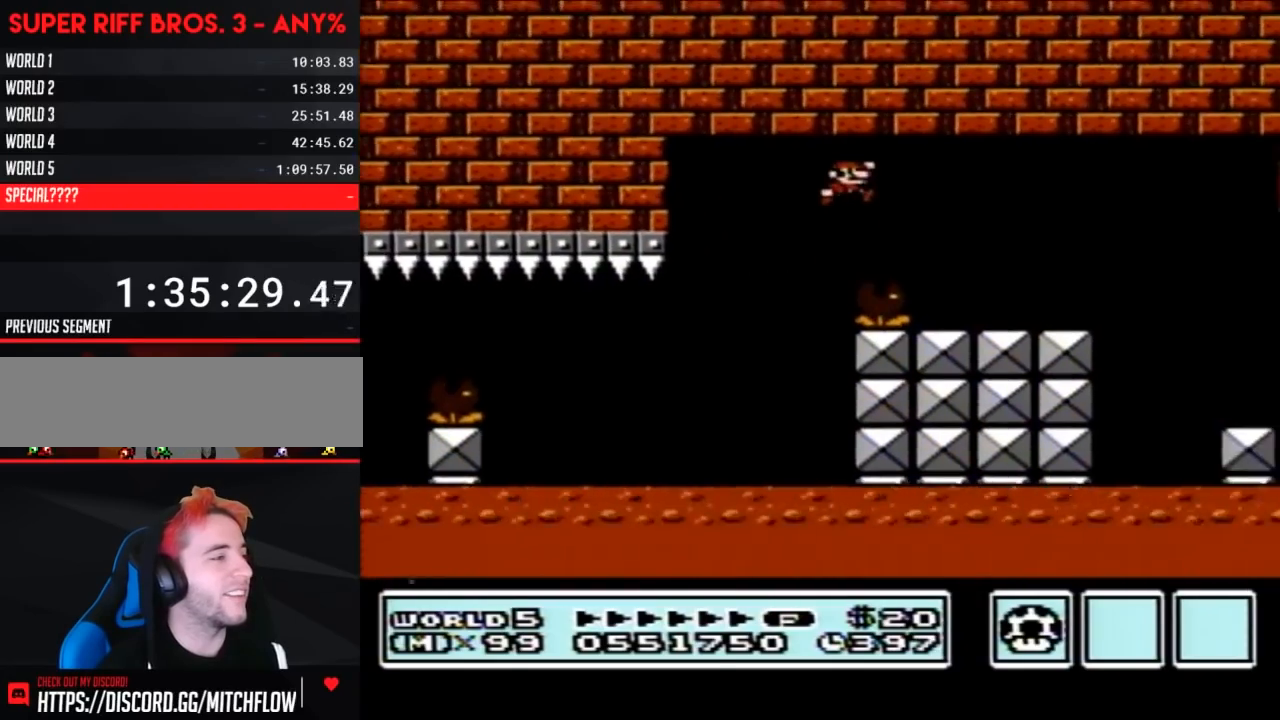
{"buttons": ["B", "DPAD_RIGHT"], "events": []}
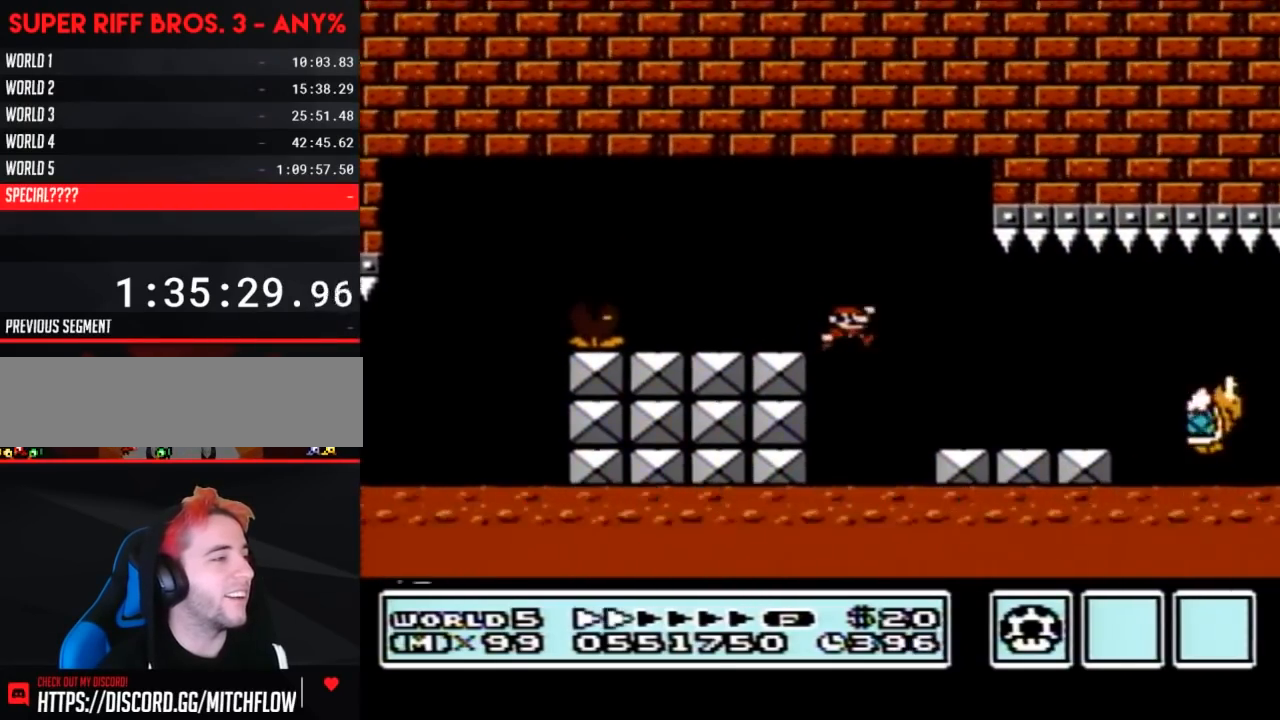
{"buttons": ["A", "B", "DPAD_RIGHT"], "events": [[450, "A", "down"]]}
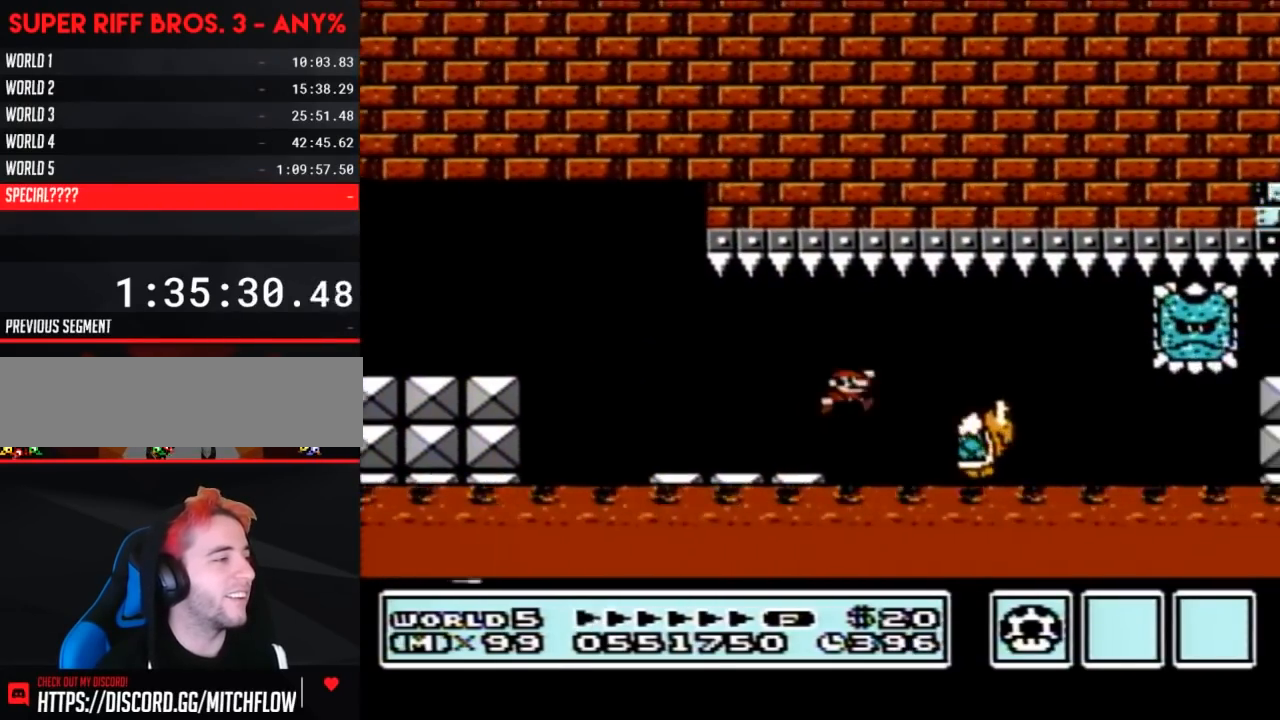
{"buttons": ["B", "DPAD_RIGHT"], "events": [[17, "A", "up"], [317, "DPAD_LEFT", "down"], [317, "DPAD_RIGHT", "up"], [383, "DPAD_DOWN", "down"], [383, "DPAD_LEFT", "up"], [417, "DPAD_DOWN", "up"], [417, "DPAD_RIGHT", "down"]]}
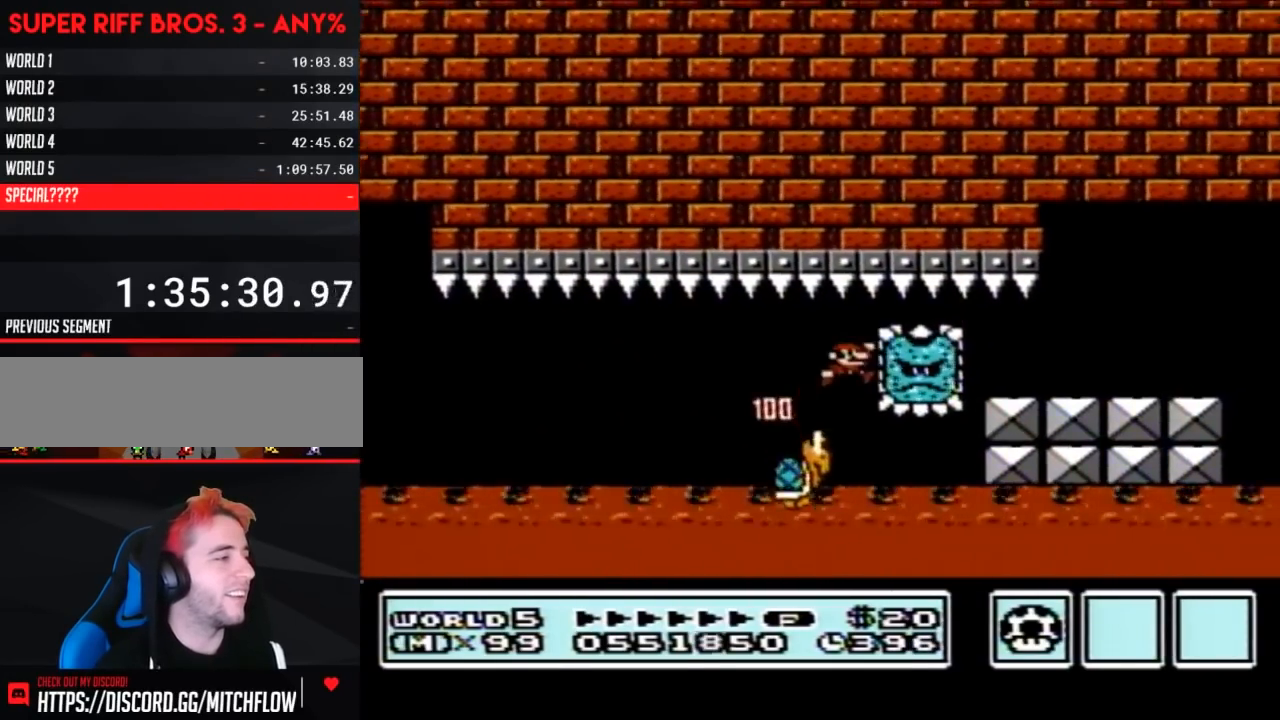
{"buttons": ["B", "DPAD_RIGHT"], "events": []}
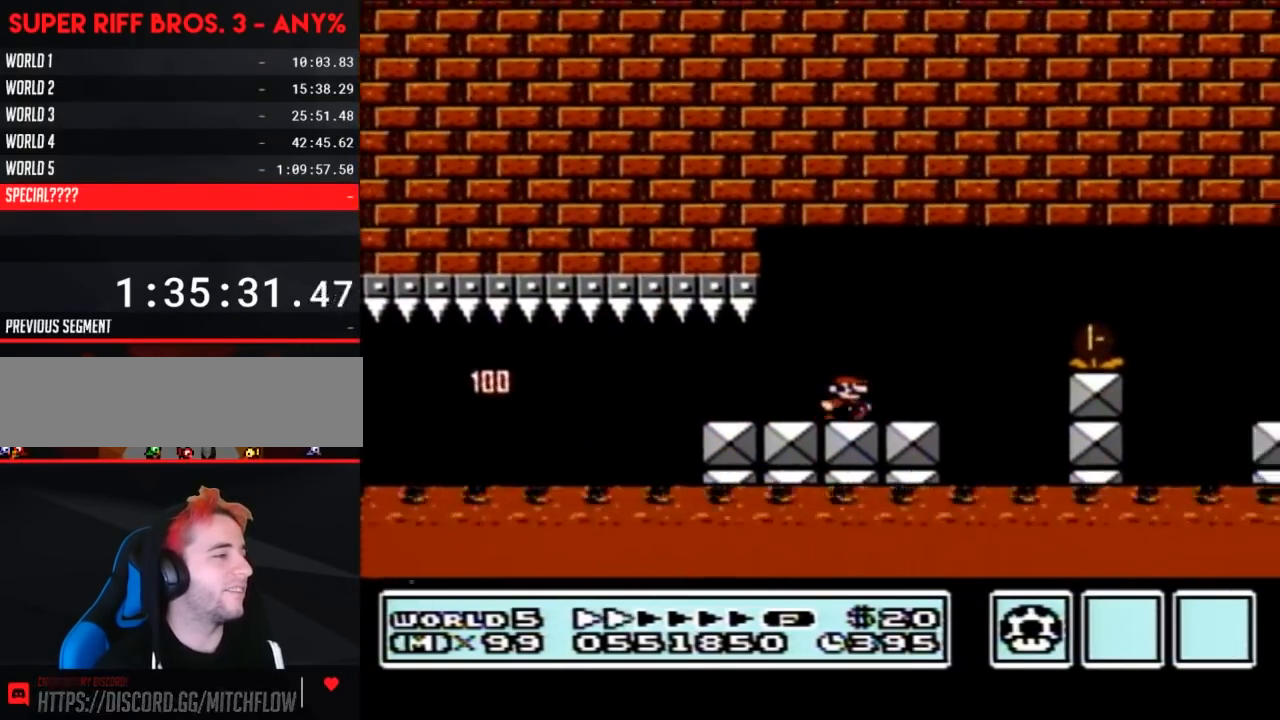
{"buttons": ["B", "DPAD_RIGHT"], "events": [[167, "A", "down"], [283, "A", "up"]]}
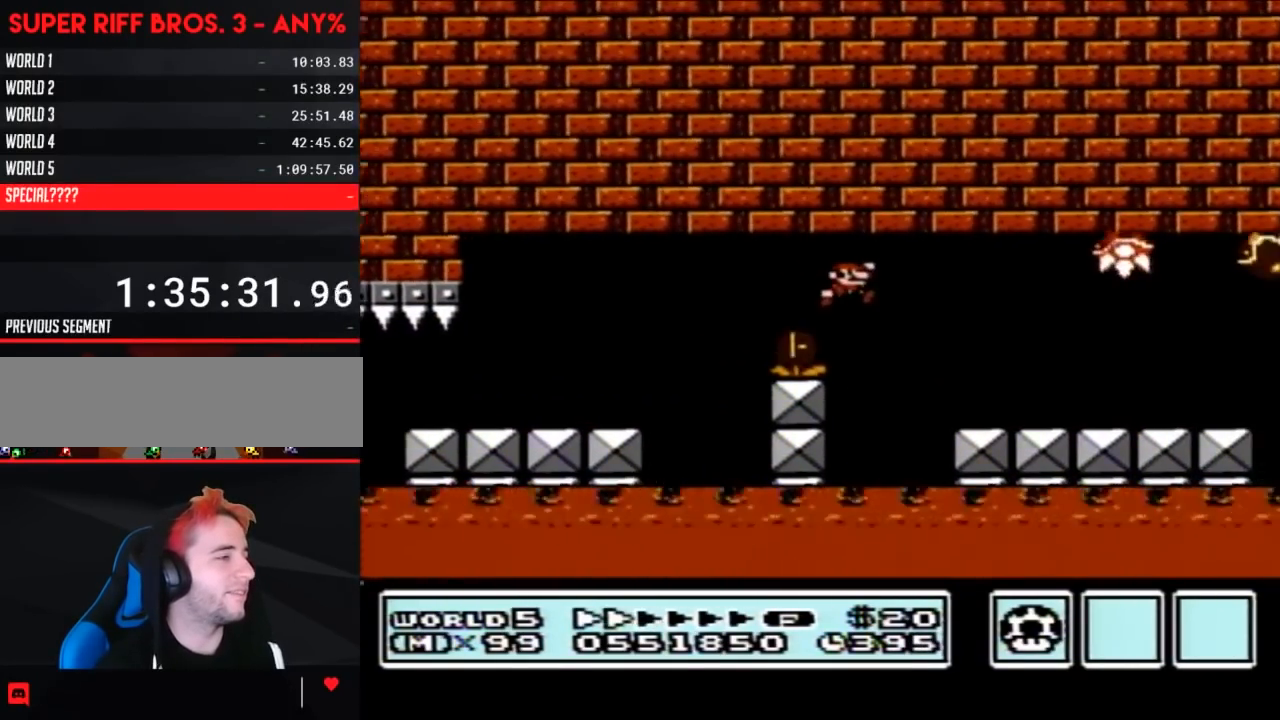
{"buttons": ["B"], "events": [[100, "DPAD_RIGHT", "up"], [200, "DPAD_LEFT", "down"], [317, "A", "down"], [317, "DPAD_LEFT", "up"], [450, "A", "up"]]}
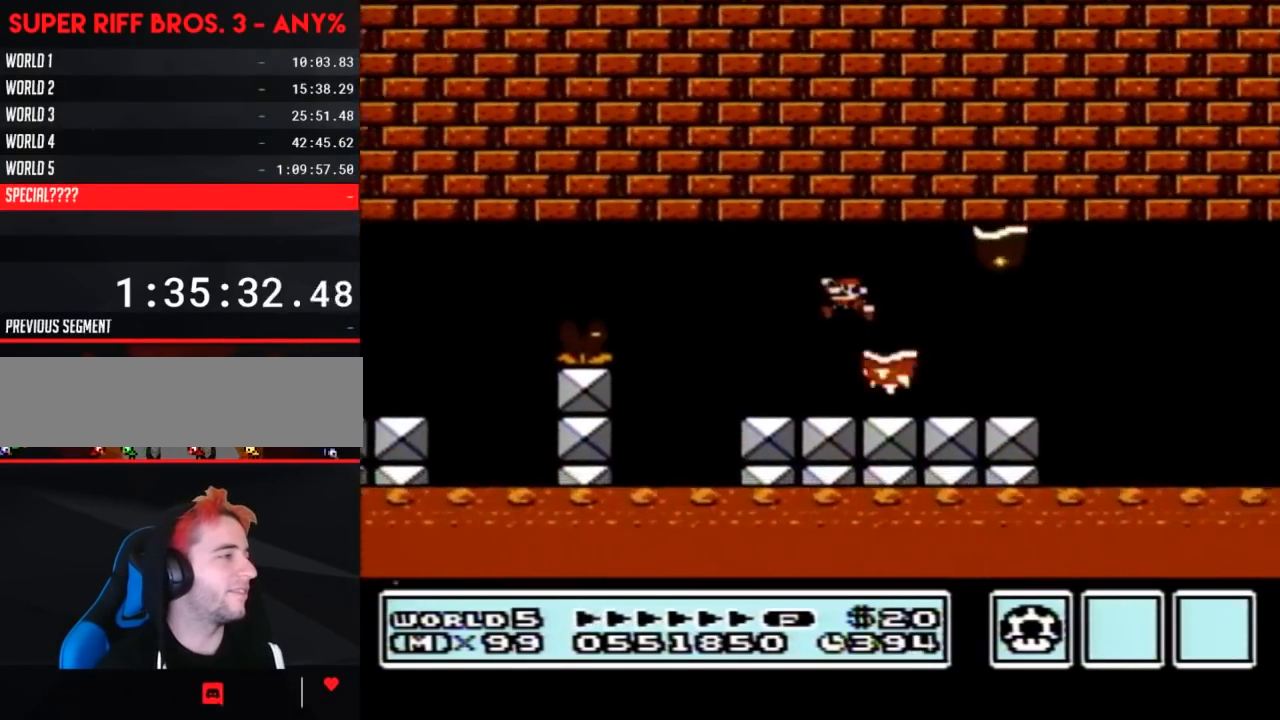
{"buttons": ["B", "DPAD_LEFT"], "events": [[167, "DPAD_LEFT", "down"], [317, "DPAD_LEFT", "up"], [350, "A", "down"], [417, "A", "up"], [417, "DPAD_LEFT", "down"]]}
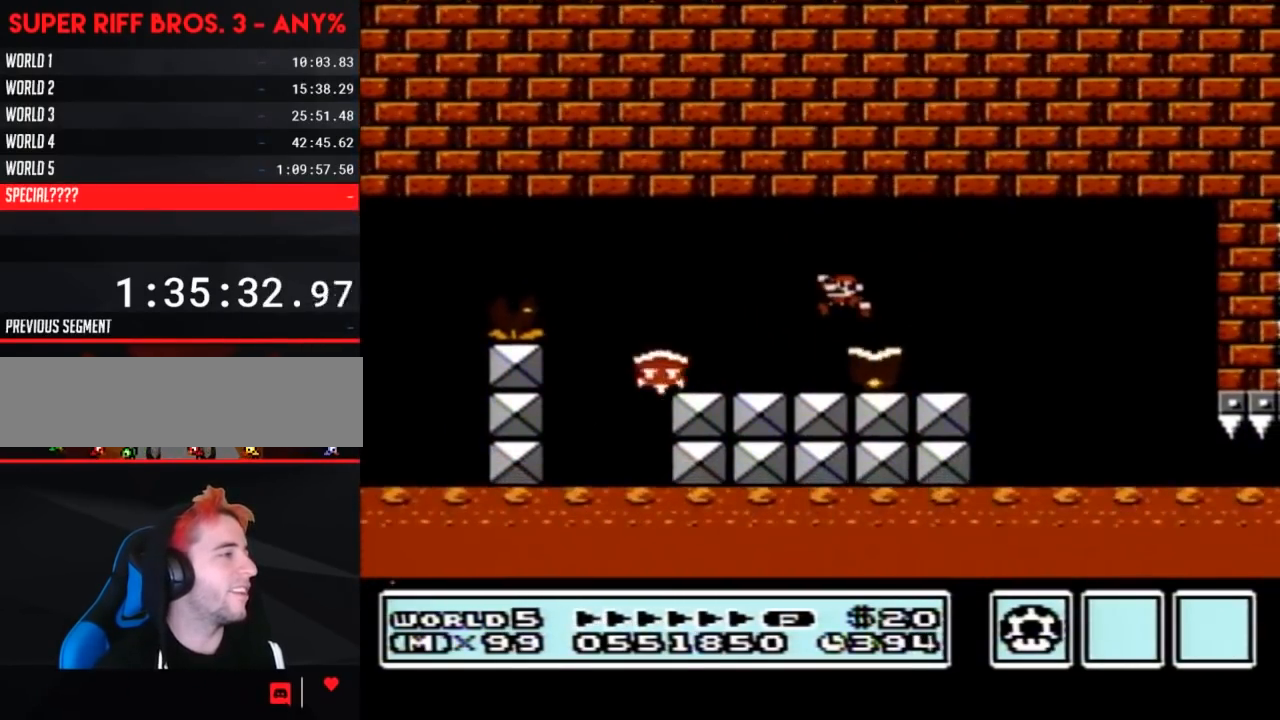
{"buttons": ["B", "DPAD_RIGHT"], "events": [[450, "DPAD_LEFT", "up"], [483, "DPAD_RIGHT", "down"]]}
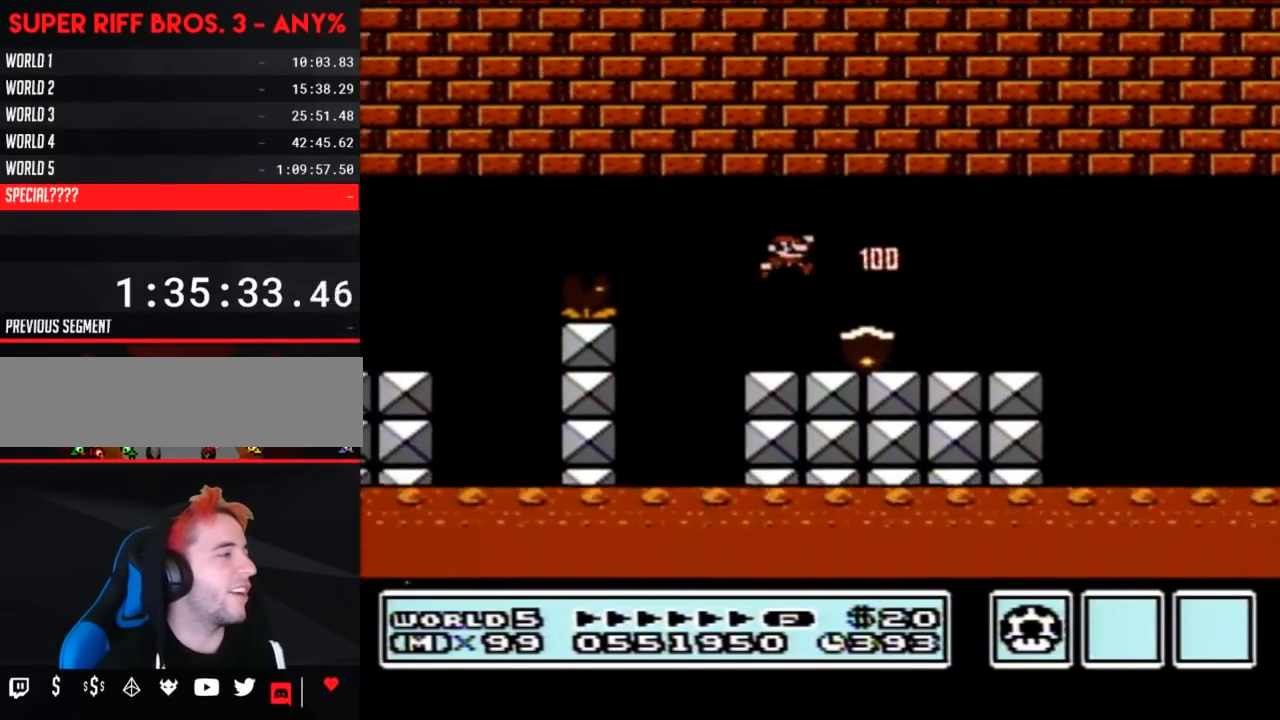
{"buttons": ["B", "DPAD_RIGHT"], "events": []}
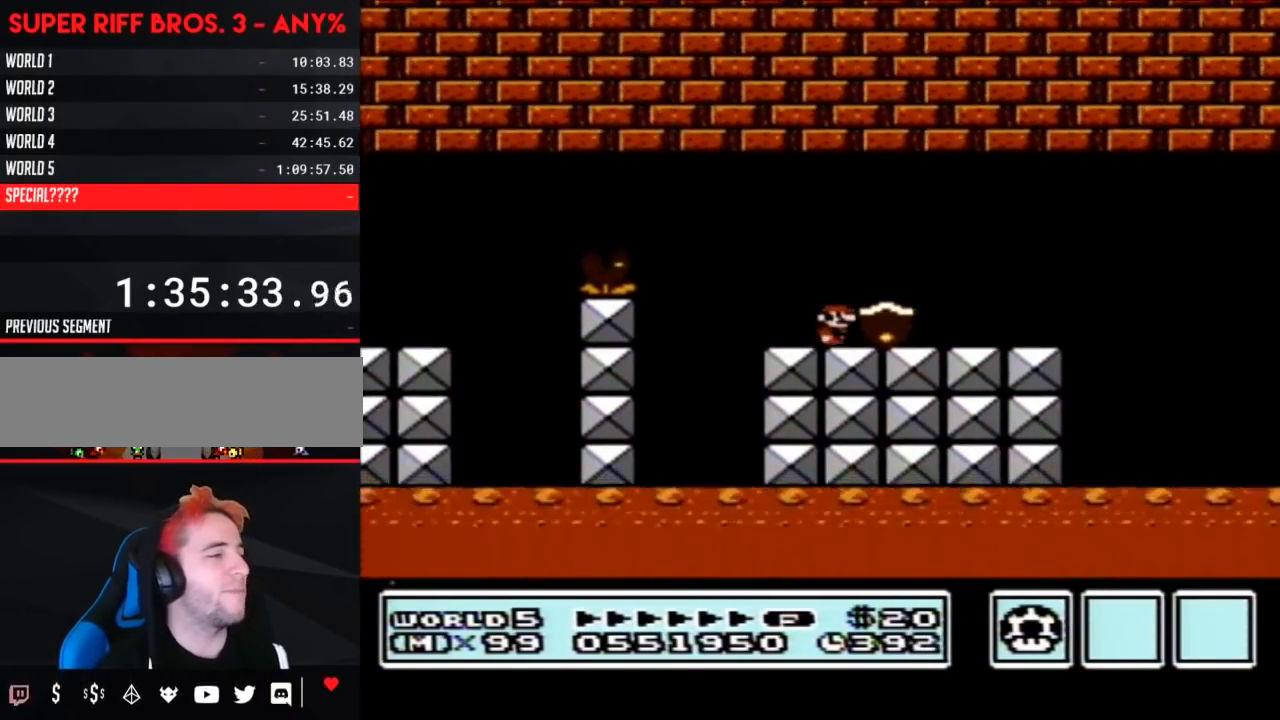
{"buttons": ["B", "DPAD_RIGHT"], "events": [[283, "A", "down"], [350, "A", "up"]]}
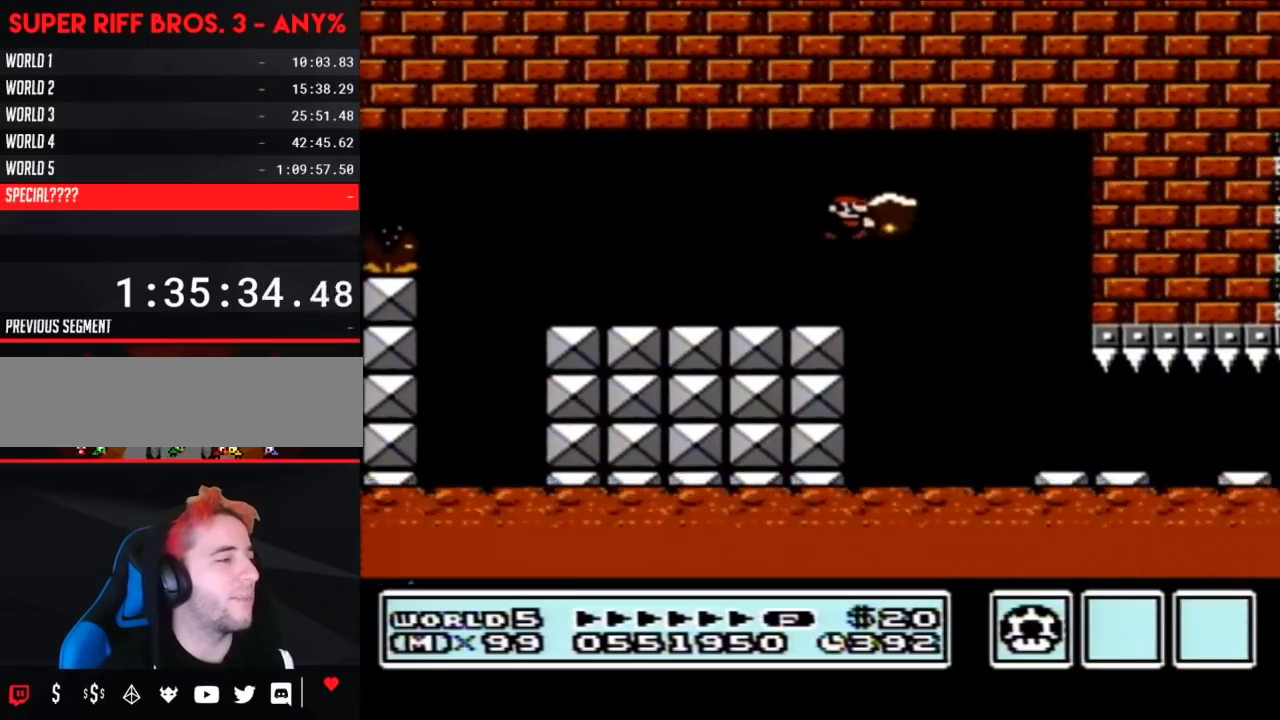
{"buttons": ["B", "DPAD_RIGHT"], "events": []}
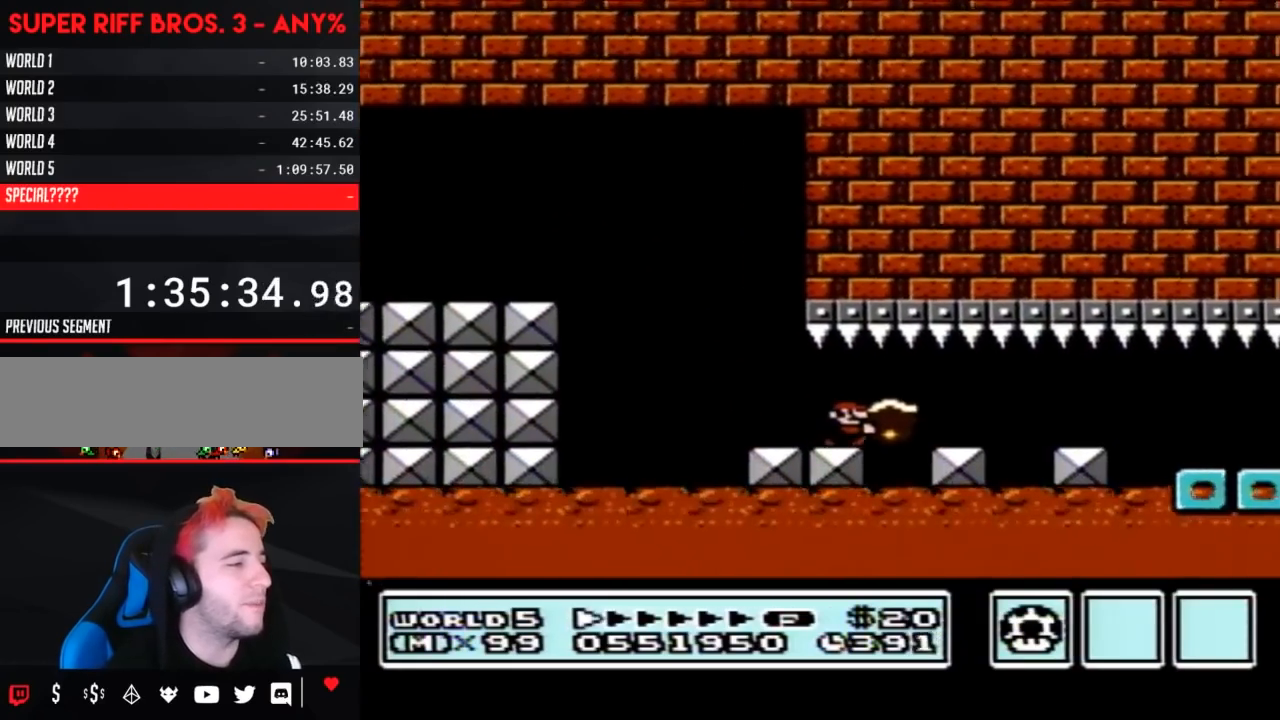
{"buttons": ["B", "DPAD_RIGHT"], "events": []}
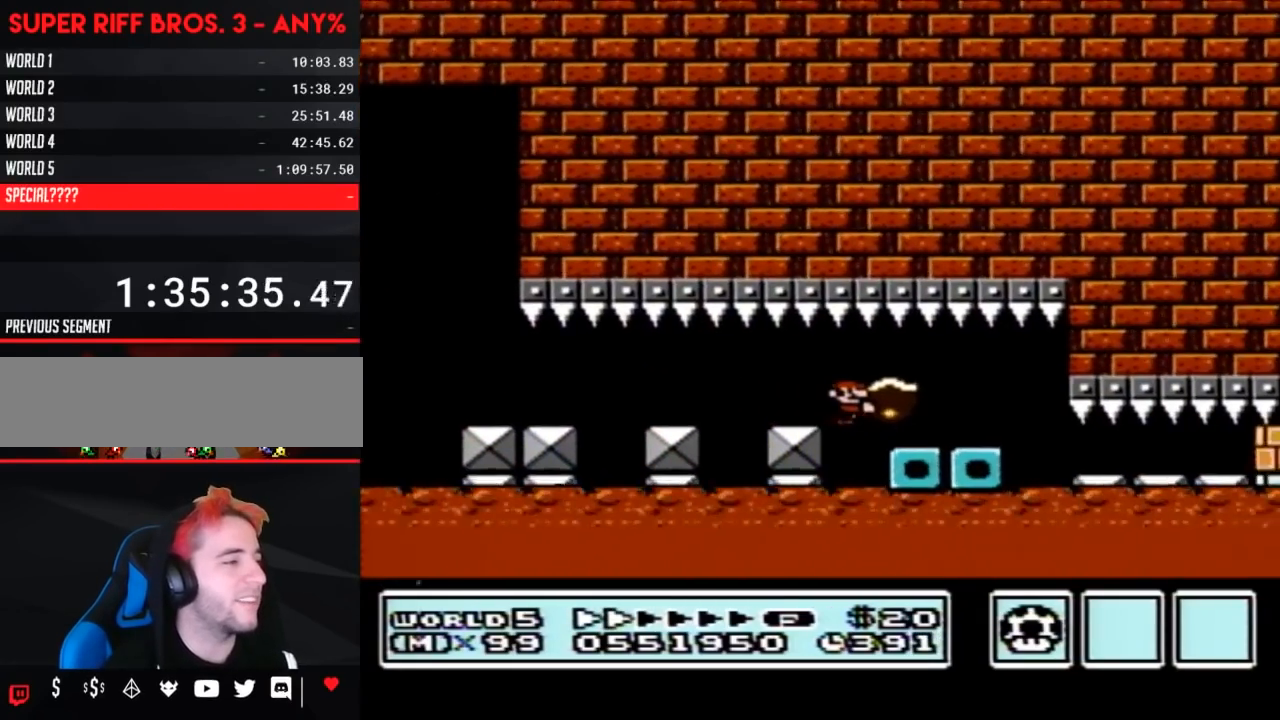
{"buttons": ["DPAD_RIGHT"], "events": [[450, "B", "up"]]}
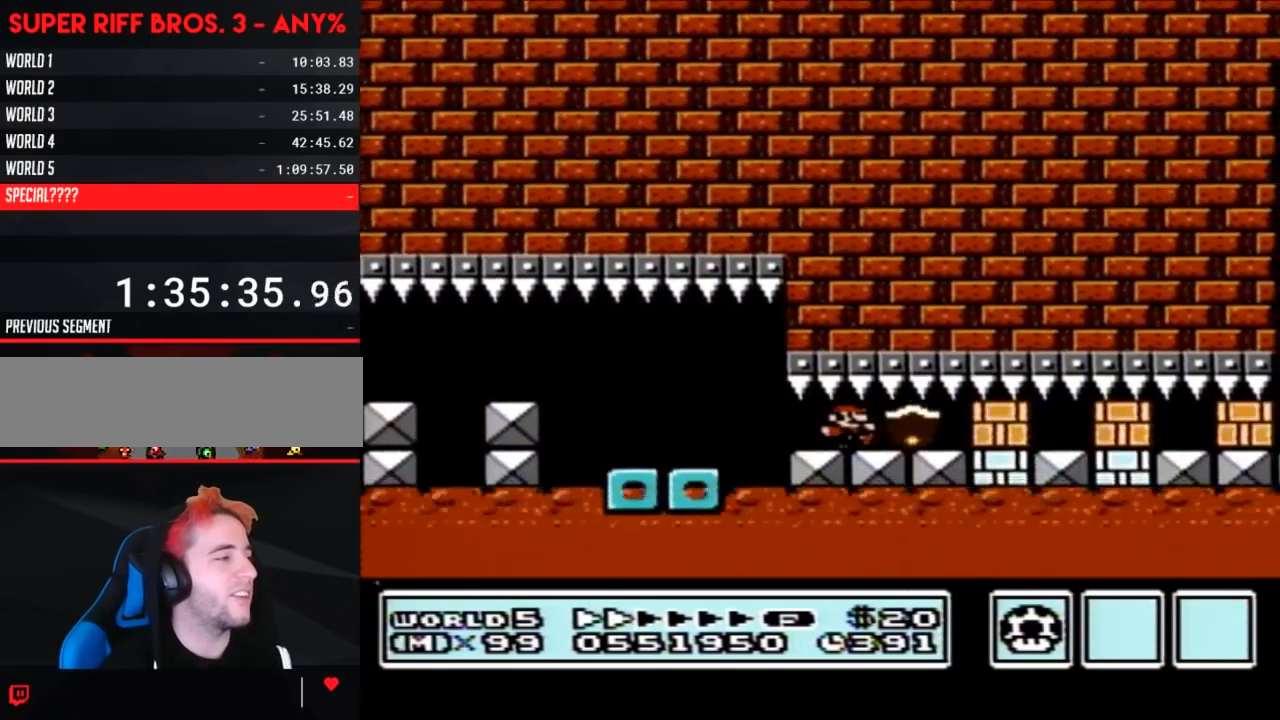
{"buttons": ["DPAD_RIGHT"], "events": [[33, "B", "down"], [250, "B", "up"], [317, "B", "down"], [383, "B", "up"]]}
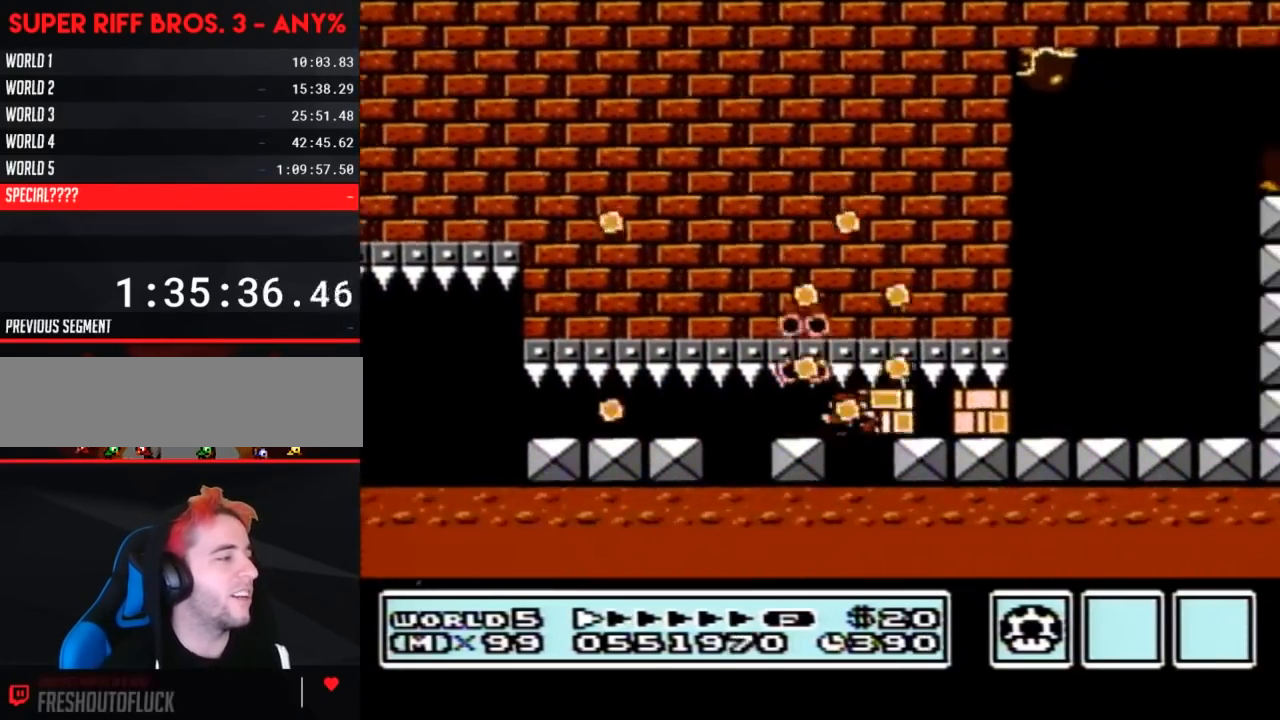
{"buttons": ["B", "DPAD_LEFT"], "events": [[17, "B", "down"], [67, "B", "up"], [100, "B", "down"], [417, "DPAD_LEFT", "down"], [417, "DPAD_RIGHT", "up"]]}
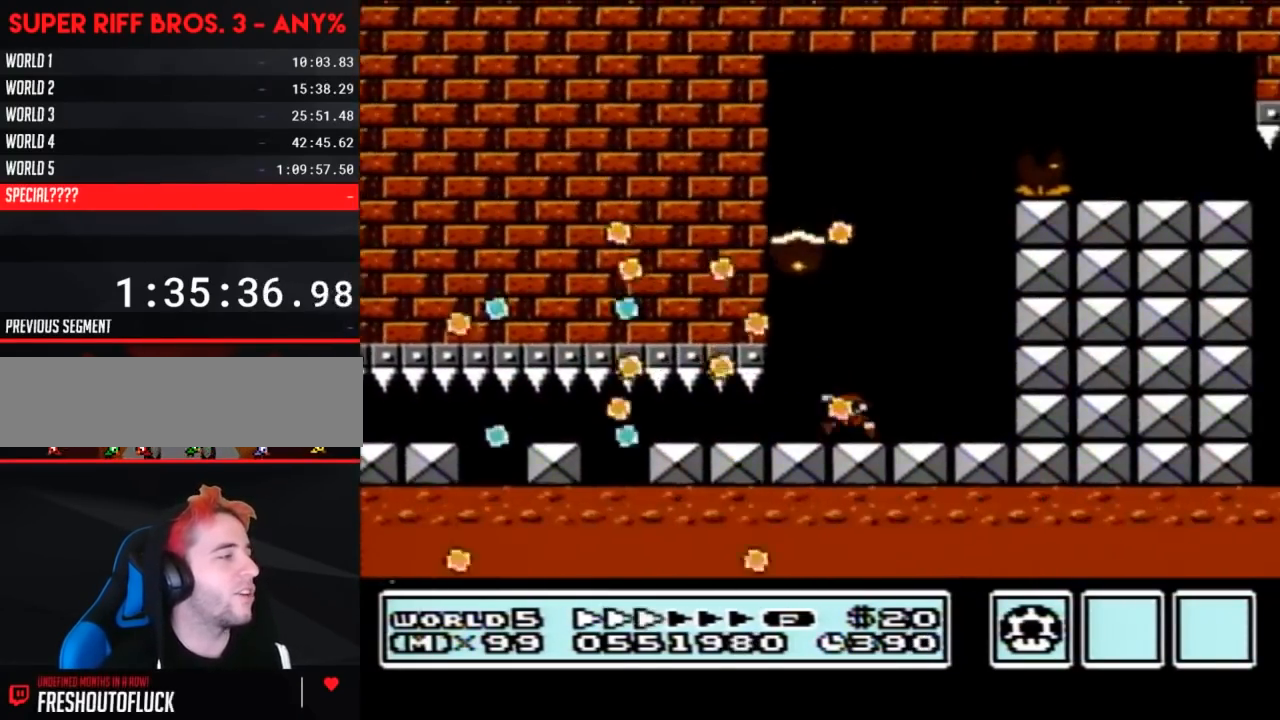
{"buttons": ["A", "B", "DPAD_RIGHT"], "events": [[33, "A", "down"], [83, "A", "up"], [317, "DPAD_LEFT", "up"], [317, "DPAD_UP", "down"], [350, "A", "down"], [350, "DPAD_RIGHT", "down"], [350, "DPAD_UP", "up"]]}
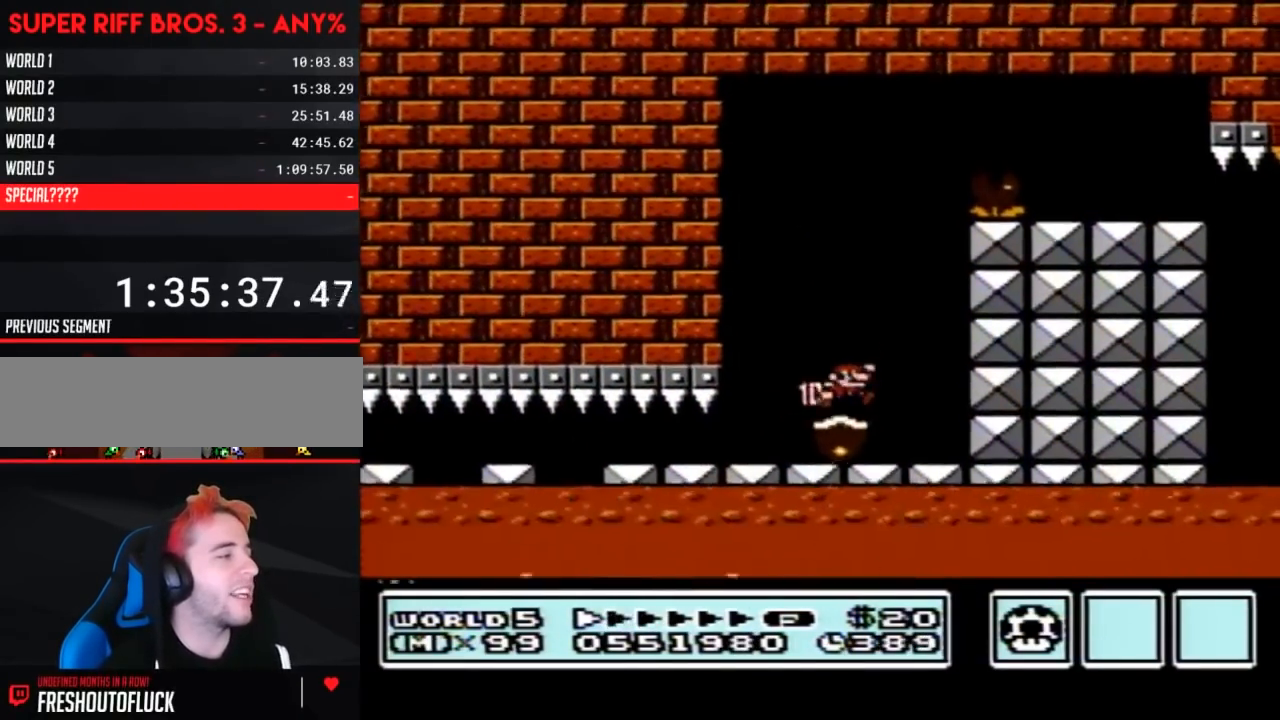
{"buttons": ["B", "DPAD_RIGHT"], "events": [[417, "A", "up"]]}
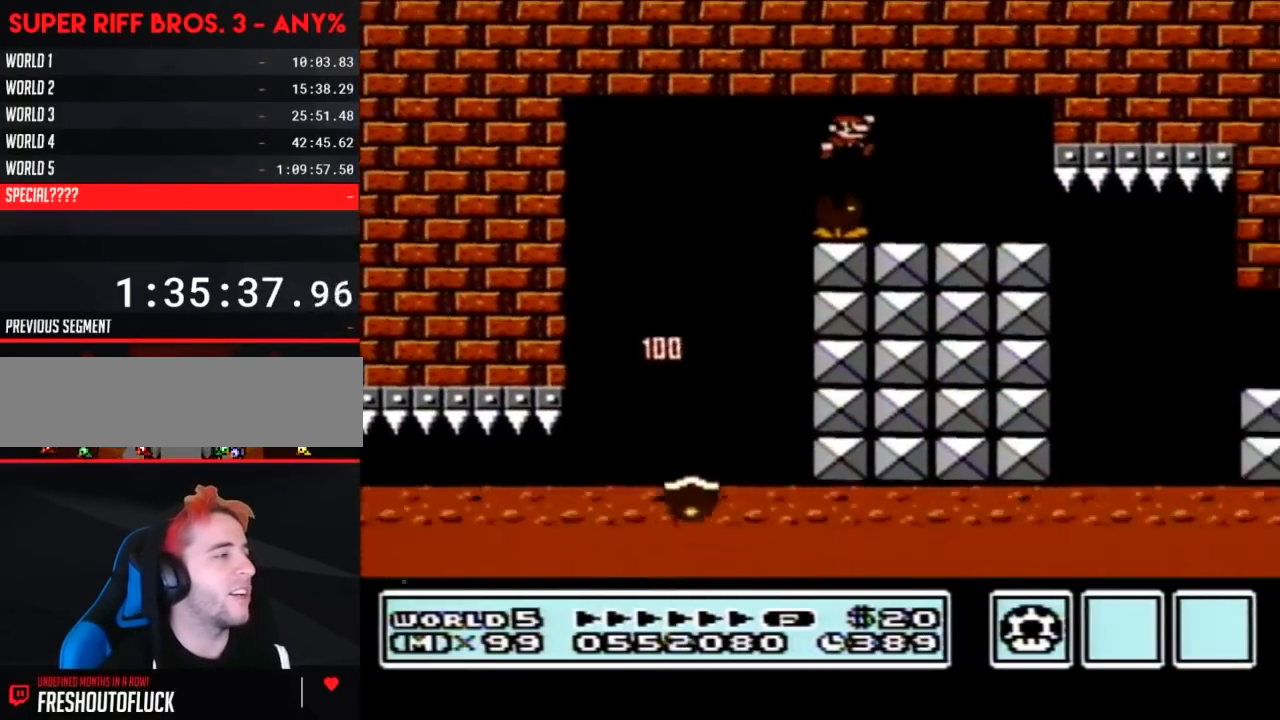
{"buttons": ["B", "DPAD_RIGHT"], "events": []}
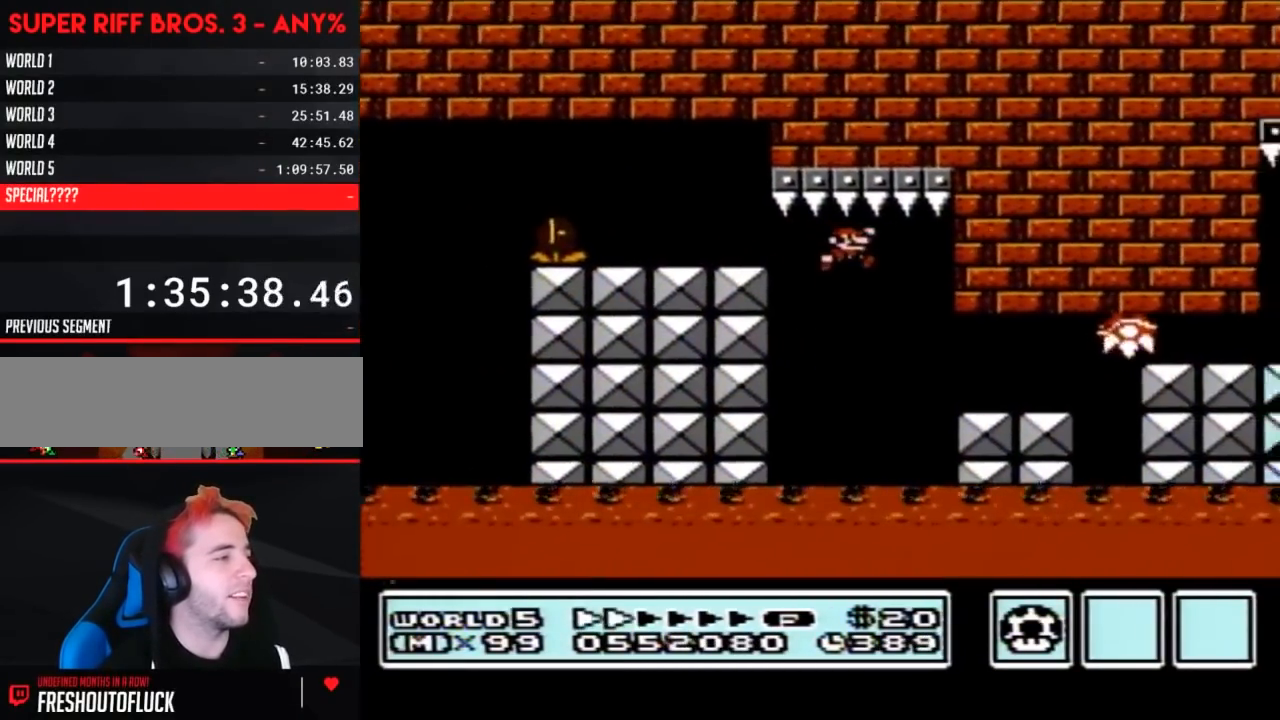
{"buttons": ["A", "B", "DPAD_RIGHT"], "events": [[350, "A", "down"]]}